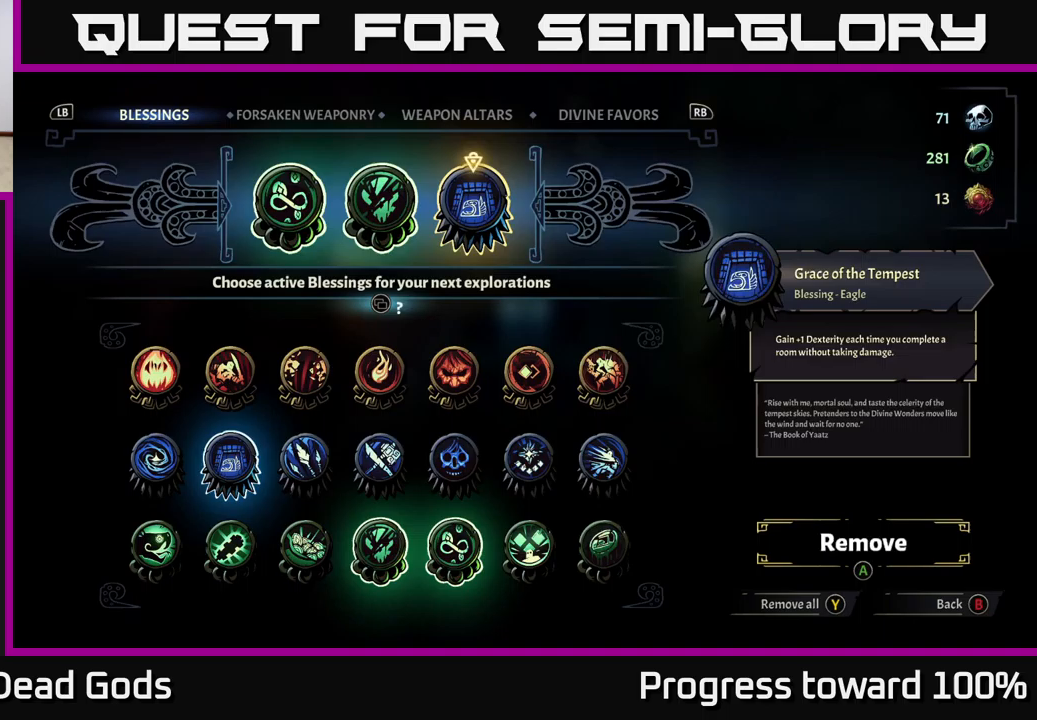
Gameplay with a controller (Xbox layout); each line is a JSON object with the inputs held at the frame after it. "events" lists button and stick changes between this image and that frame as [ms after this image, input, new state], when the widget could be followed in between. Not read: L3 R3.
{"buttons": [], "left_stick": "center", "right_stick": "center", "events": [[17, "left_stick", "down"], [233, "left_stick", "center"]]}
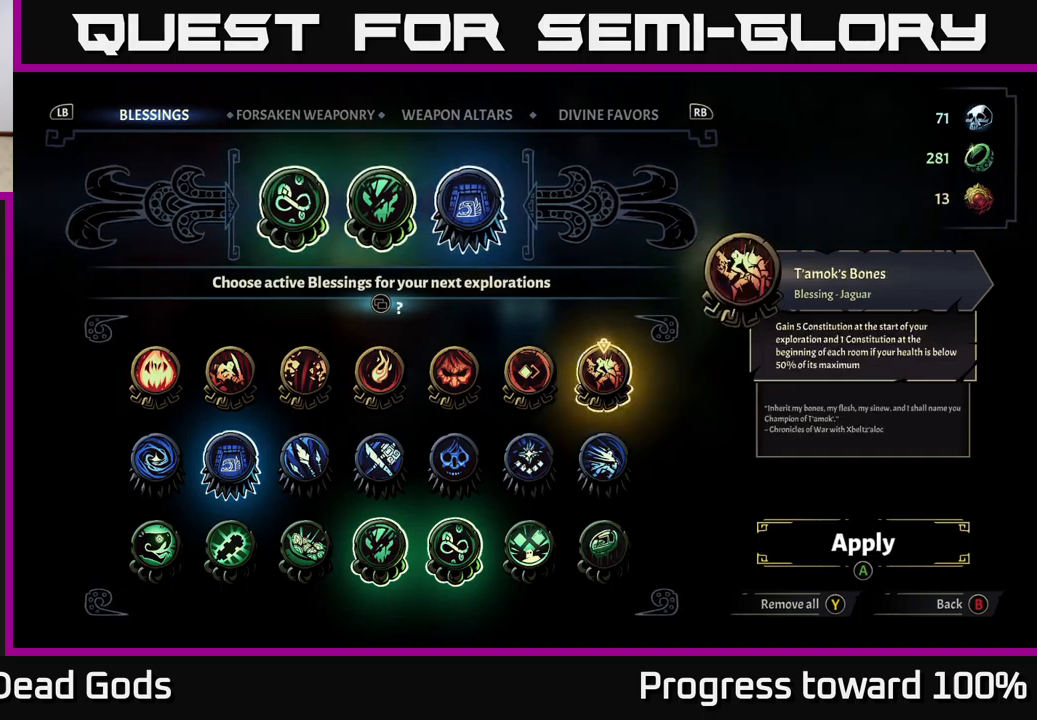
{"buttons": [], "left_stick": "left", "right_stick": "center", "events": [[400, "left_stick", "left"]]}
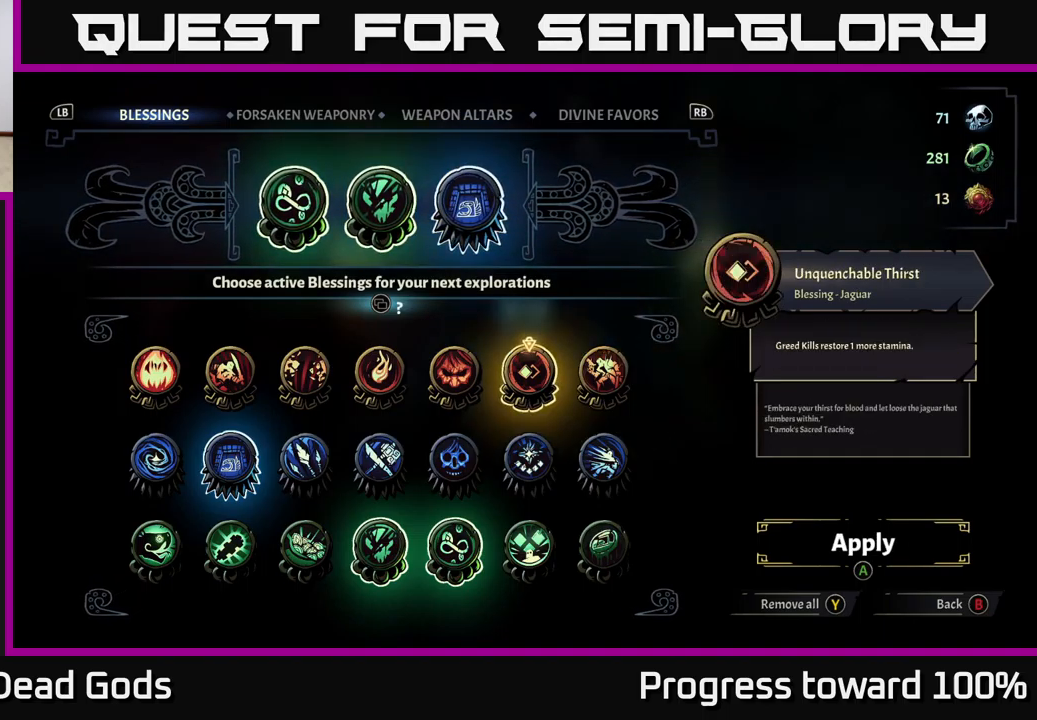
{"buttons": [], "left_stick": "left", "right_stick": "center", "events": [[83, "left_stick", "center"], [150, "left_stick", "left"], [300, "left_stick", "center"], [367, "left_stick", "left"]]}
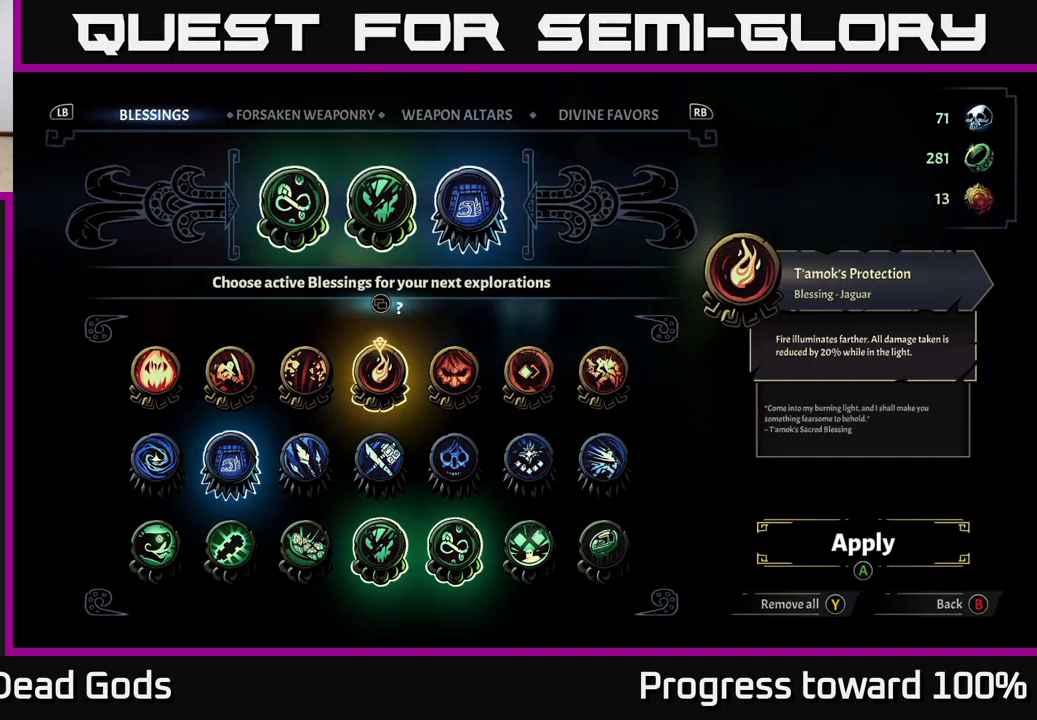
{"buttons": [], "left_stick": "center", "right_stick": "center", "events": [[17, "left_stick", "center"], [100, "left_stick", "up-left"], [233, "left_stick", "center"]]}
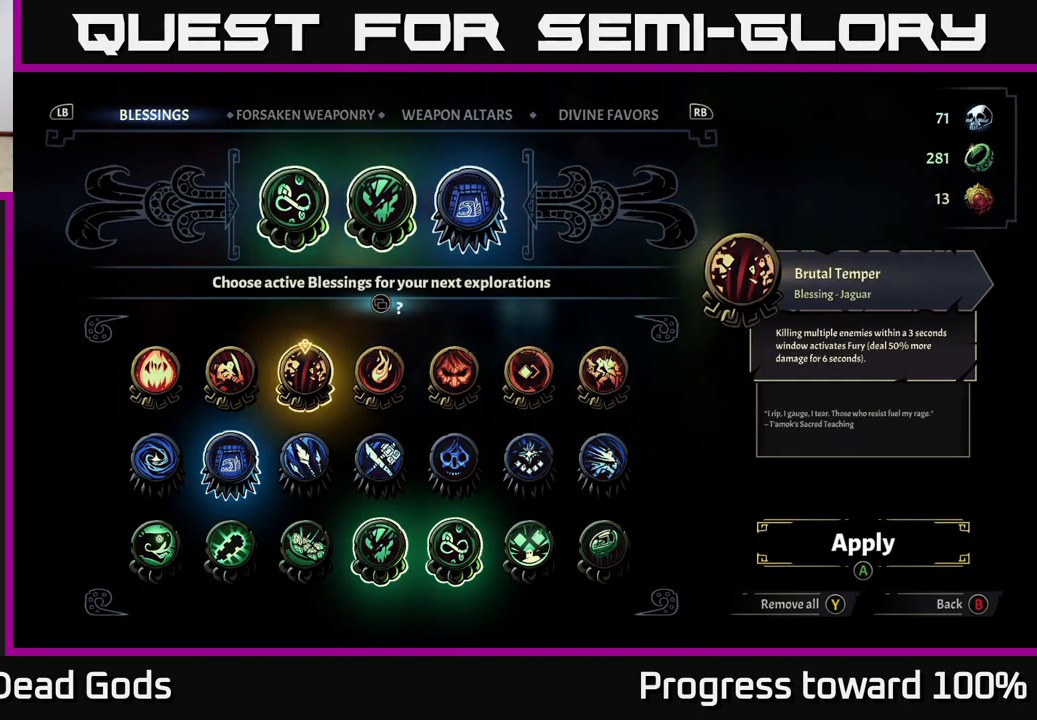
{"buttons": [], "left_stick": "left", "right_stick": "center", "events": [[383, "left_stick", "left"]]}
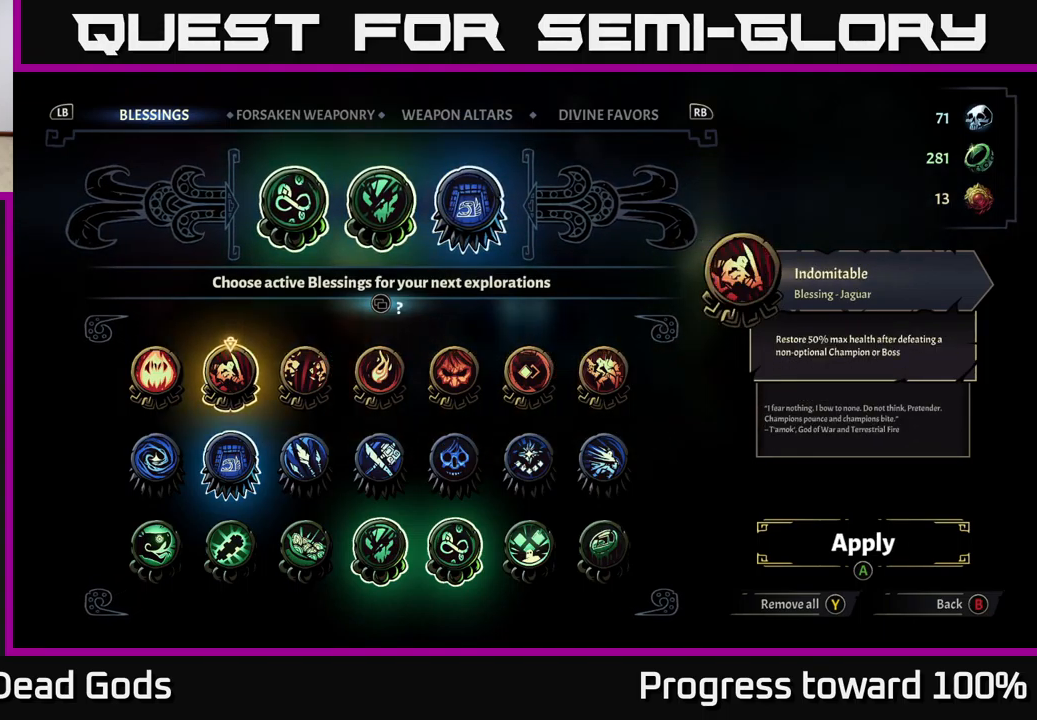
{"buttons": [], "left_stick": "center", "right_stick": "center", "events": [[50, "left_stick", "center"], [117, "left_stick", "left"], [267, "left_stick", "center"]]}